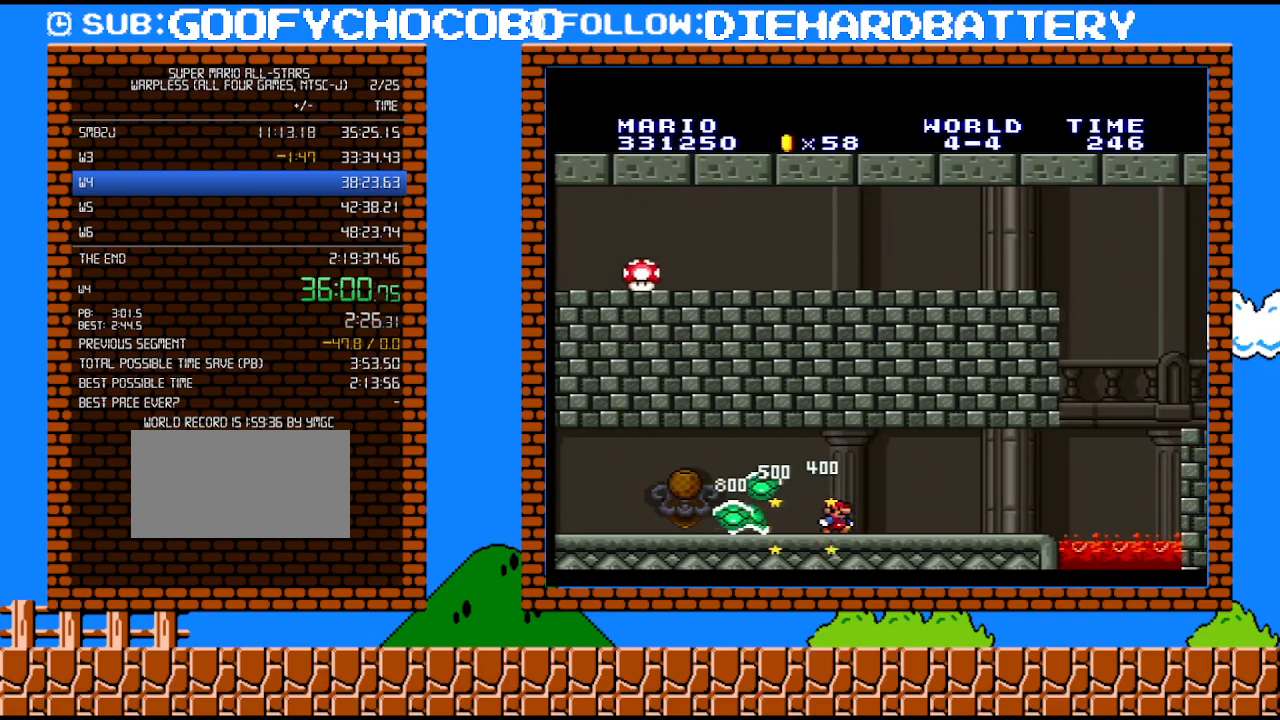
Gameplay with a controller (Nintendo layout); each line is a JSON object with the inputs held at the frame after it. "events" lists button and stick changes between this image and that frame as [ms after this image, input, new state], when the widget could be followed in between. Not read: HOME L3 R3.
{"buttons": ["Y"], "events": [[350, "Y", "down"], [400, "DPAD_RIGHT", "up"]]}
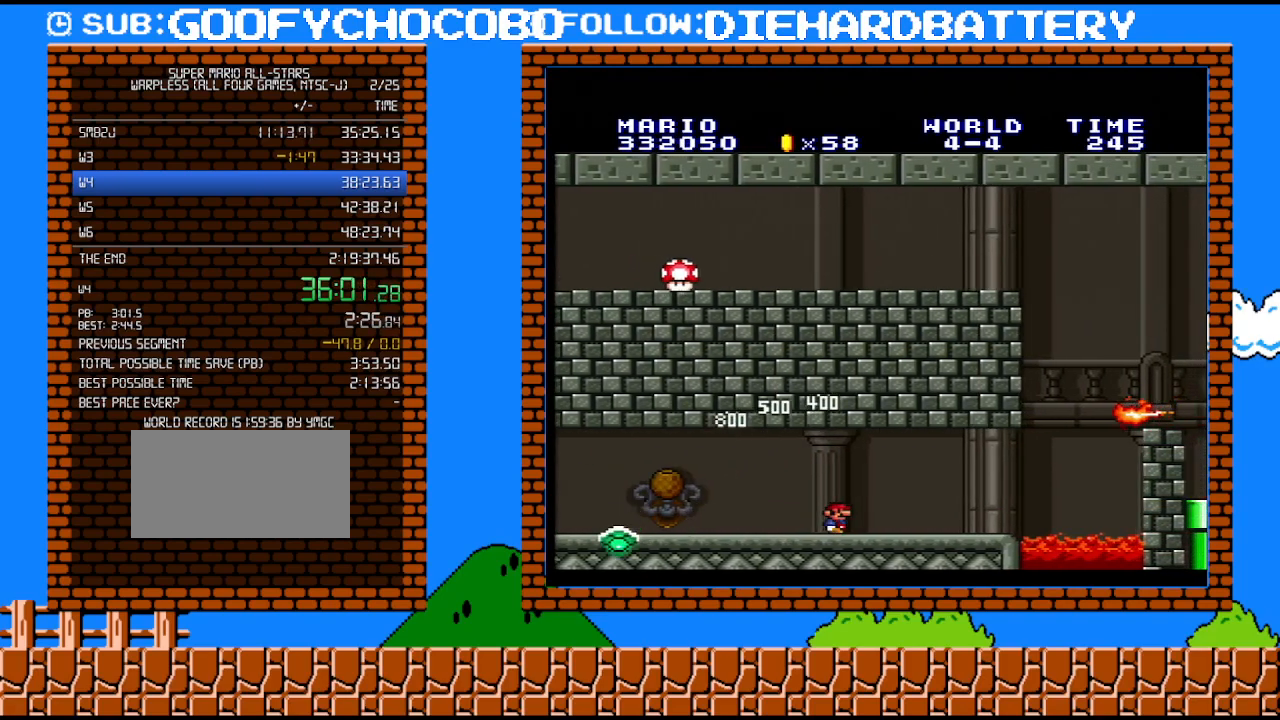
{"buttons": ["Y", "DPAD_RIGHT"], "events": [[367, "DPAD_RIGHT", "down"]]}
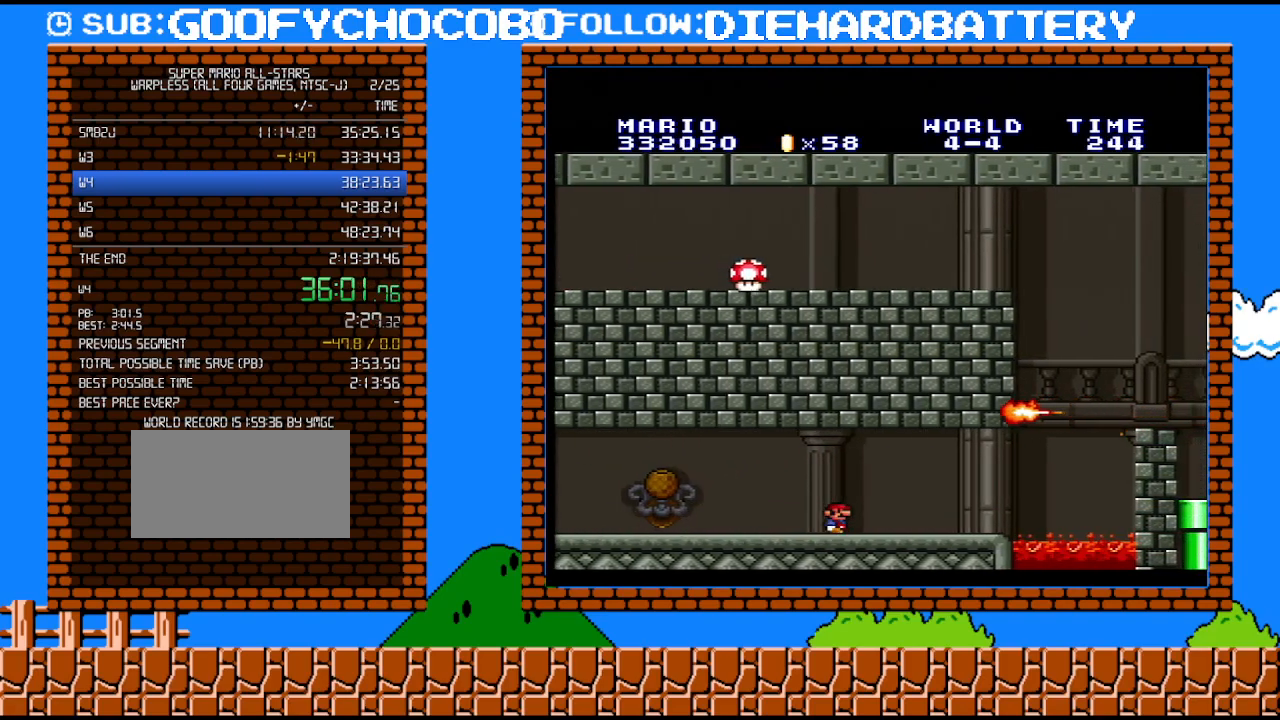
{"buttons": ["Y"], "events": [[117, "DPAD_RIGHT", "up"]]}
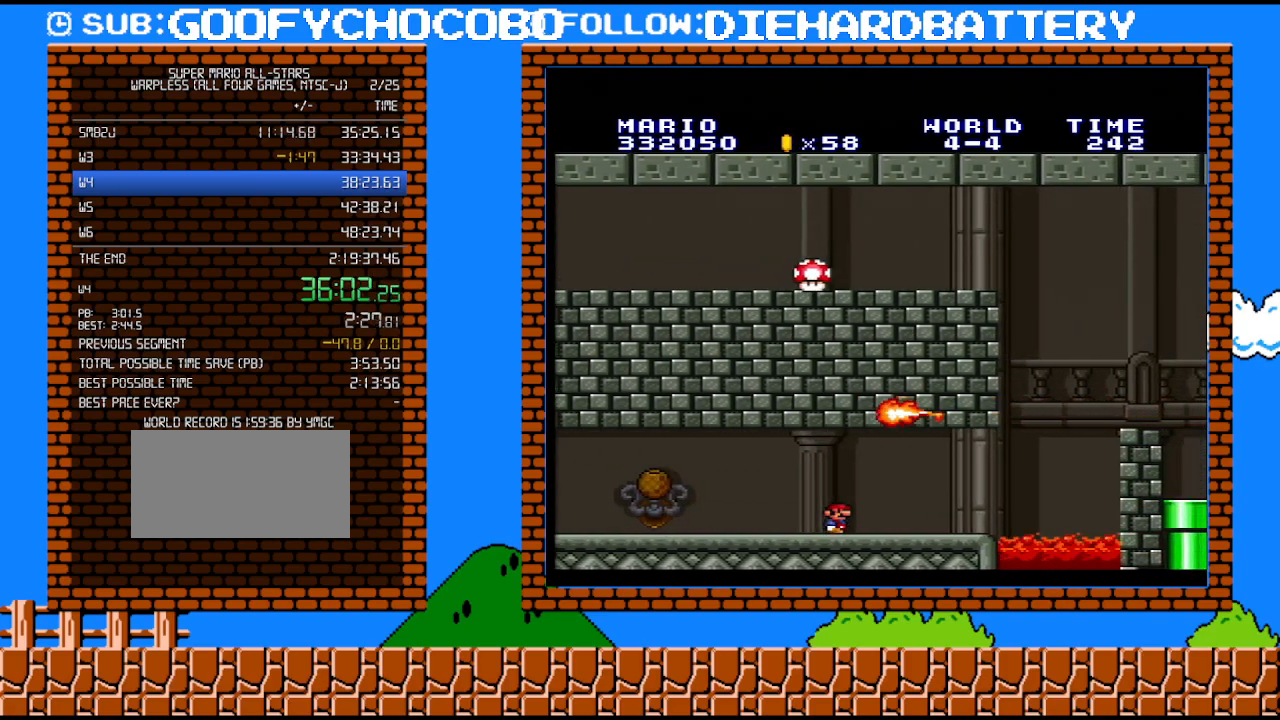
{"buttons": ["Y"], "events": [[217, "DPAD_RIGHT", "down"], [433, "DPAD_RIGHT", "up"]]}
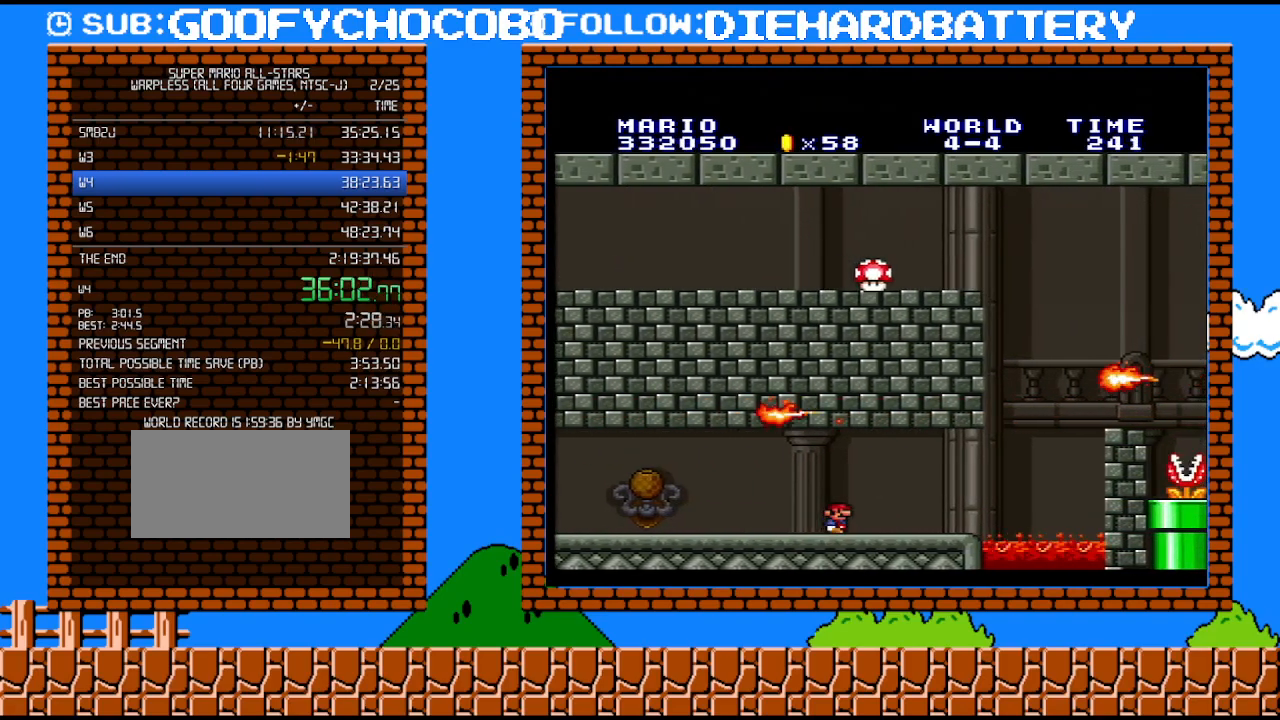
{"buttons": ["Y", "DPAD_RIGHT"], "events": [[100, "DPAD_RIGHT", "down"]]}
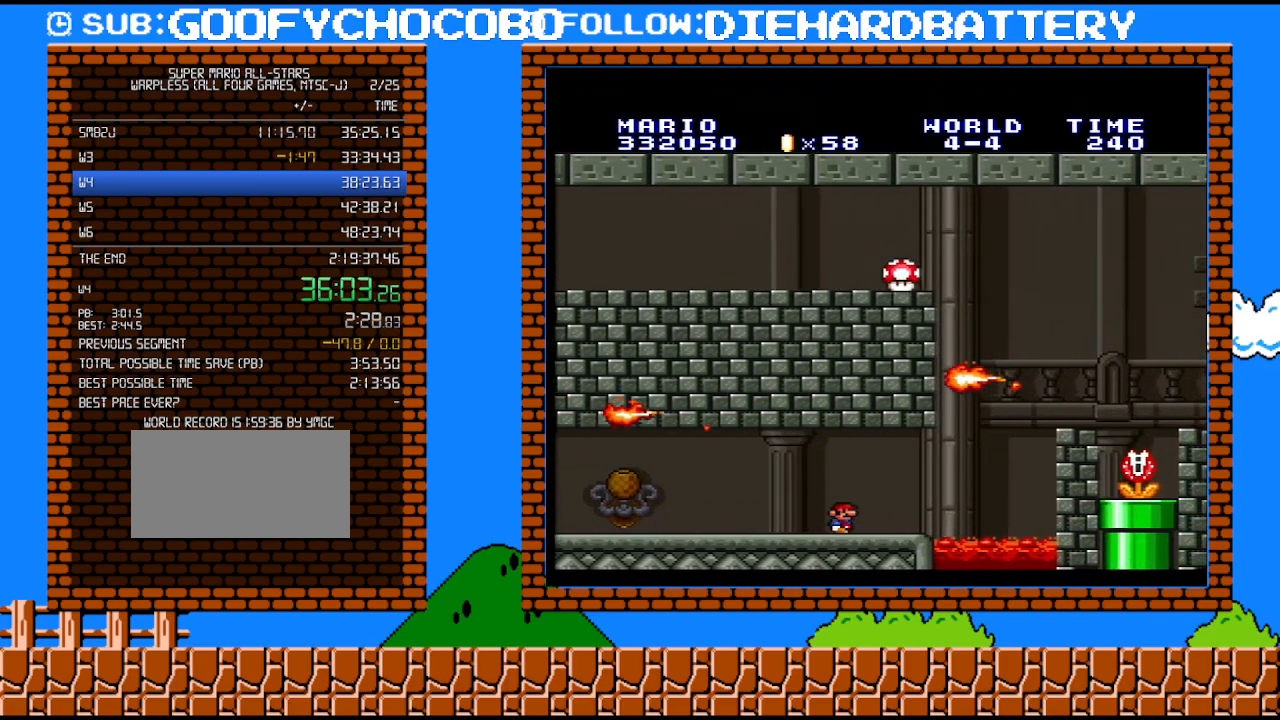
{"buttons": ["B", "Y"], "events": [[250, "DPAD_UP", "down"], [283, "B", "down"], [283, "DPAD_RIGHT", "up"], [317, "DPAD_LEFT", "down"], [317, "DPAD_UP", "up"], [467, "DPAD_LEFT", "up"]]}
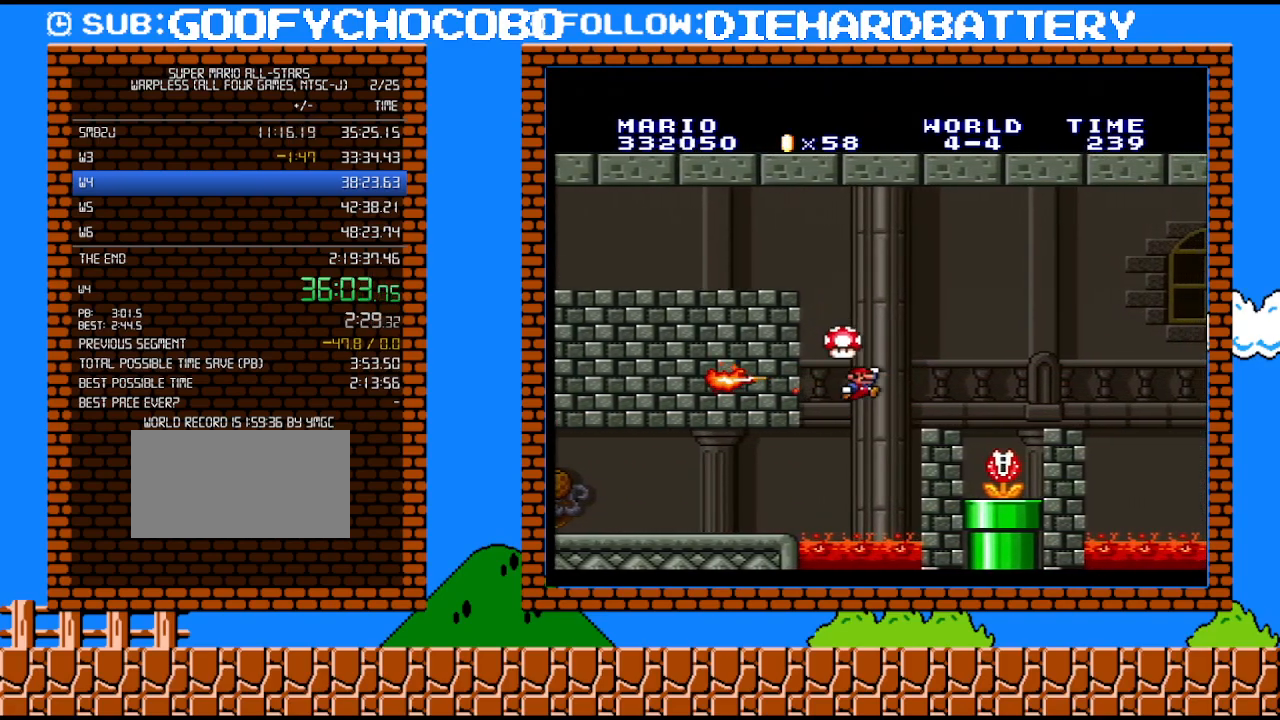
{"buttons": ["B", "Y", "DPAD_RIGHT"], "events": [[67, "DPAD_RIGHT", "down"], [67, "DPAD_UP", "down"], [217, "DPAD_UP", "up"]]}
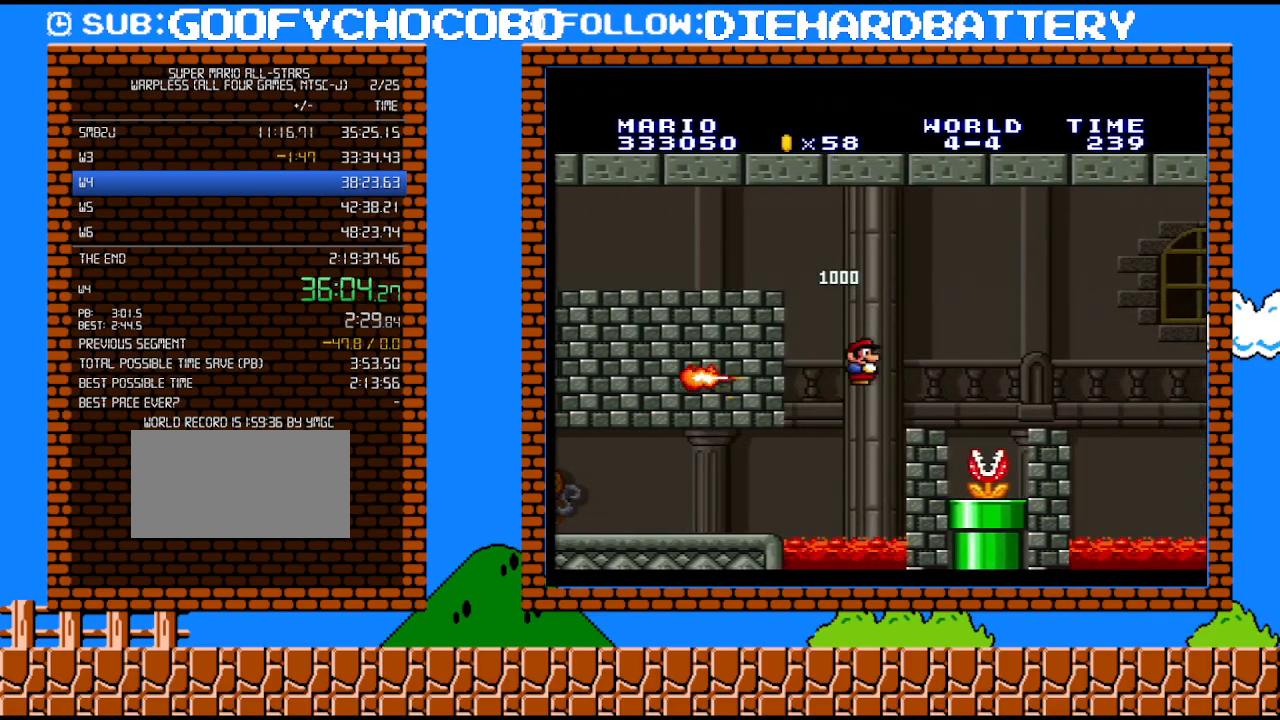
{"buttons": ["B", "Y", "DPAD_RIGHT"], "events": []}
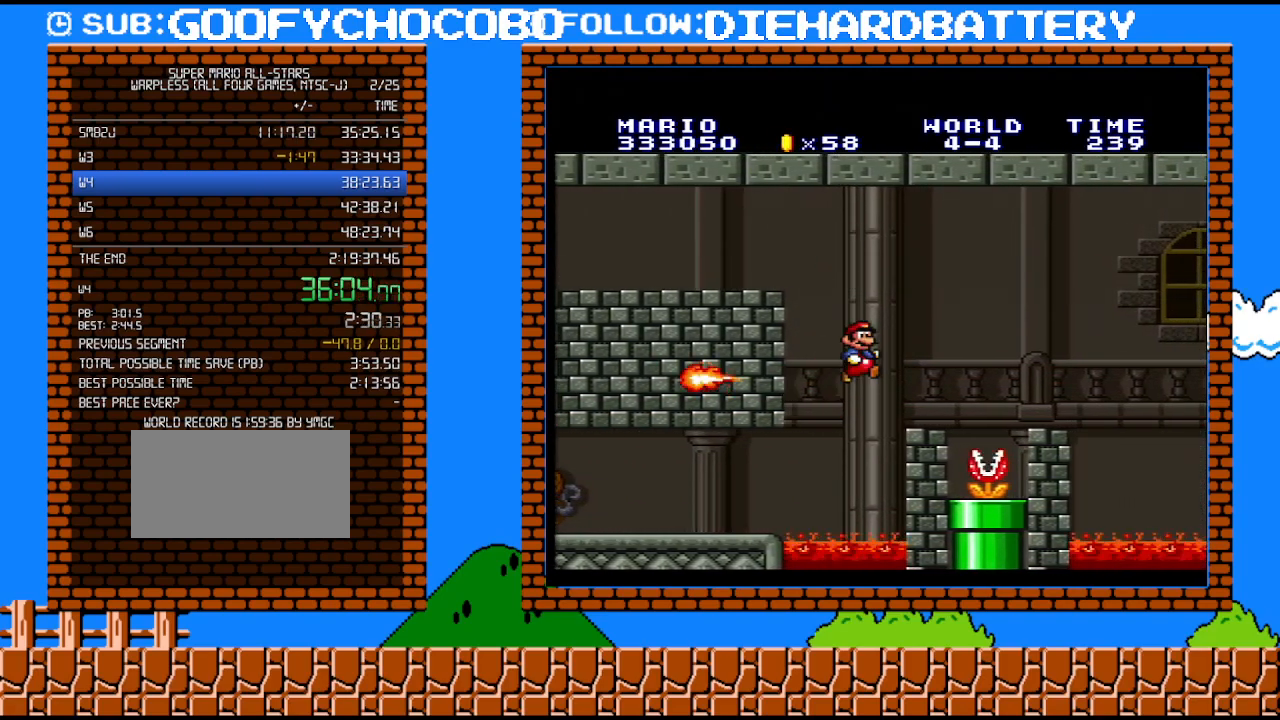
{"buttons": ["DPAD_RIGHT"], "events": [[83, "DPAD_RIGHT", "up"], [117, "DPAD_LEFT", "down"], [183, "B", "up"], [217, "Y", "up"], [433, "DPAD_LEFT", "up"], [433, "DPAD_UP", "down"], [467, "DPAD_RIGHT", "down"], [467, "DPAD_UP", "up"]]}
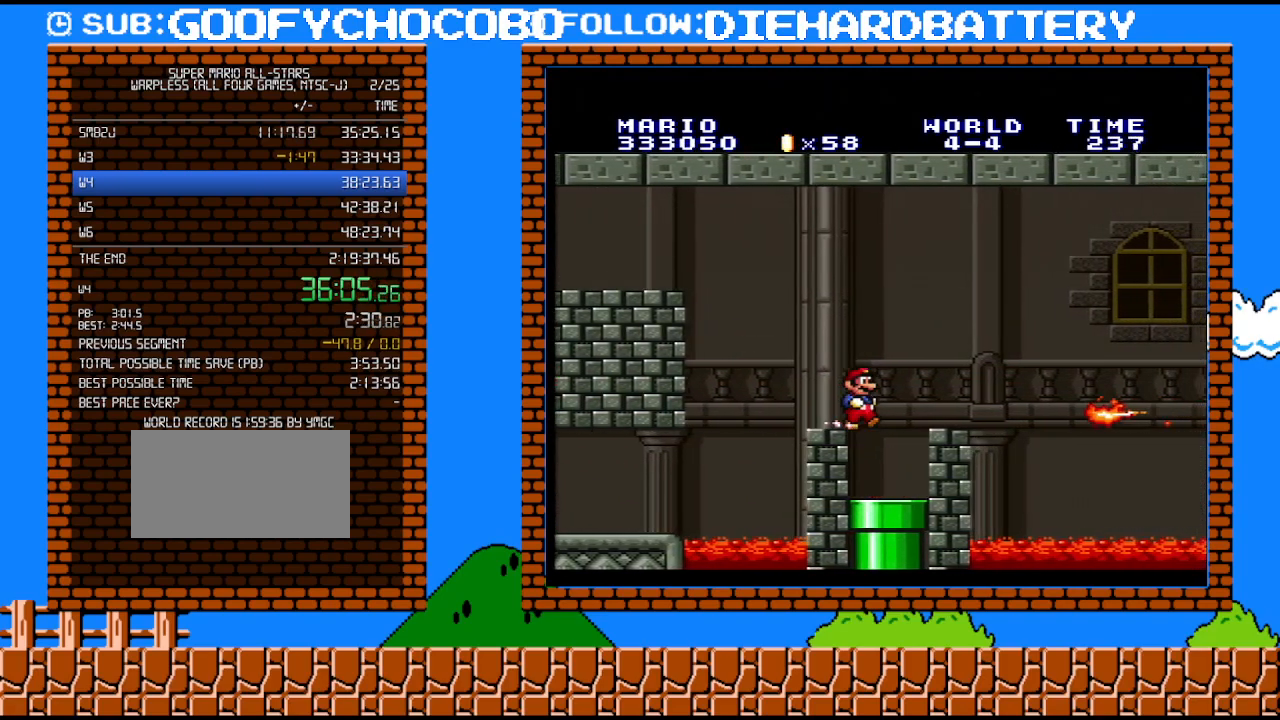
{"buttons": ["DPAD_RIGHT"], "events": [[283, "DPAD_RIGHT", "up"], [317, "B", "down"], [433, "B", "up"], [433, "DPAD_RIGHT", "down"]]}
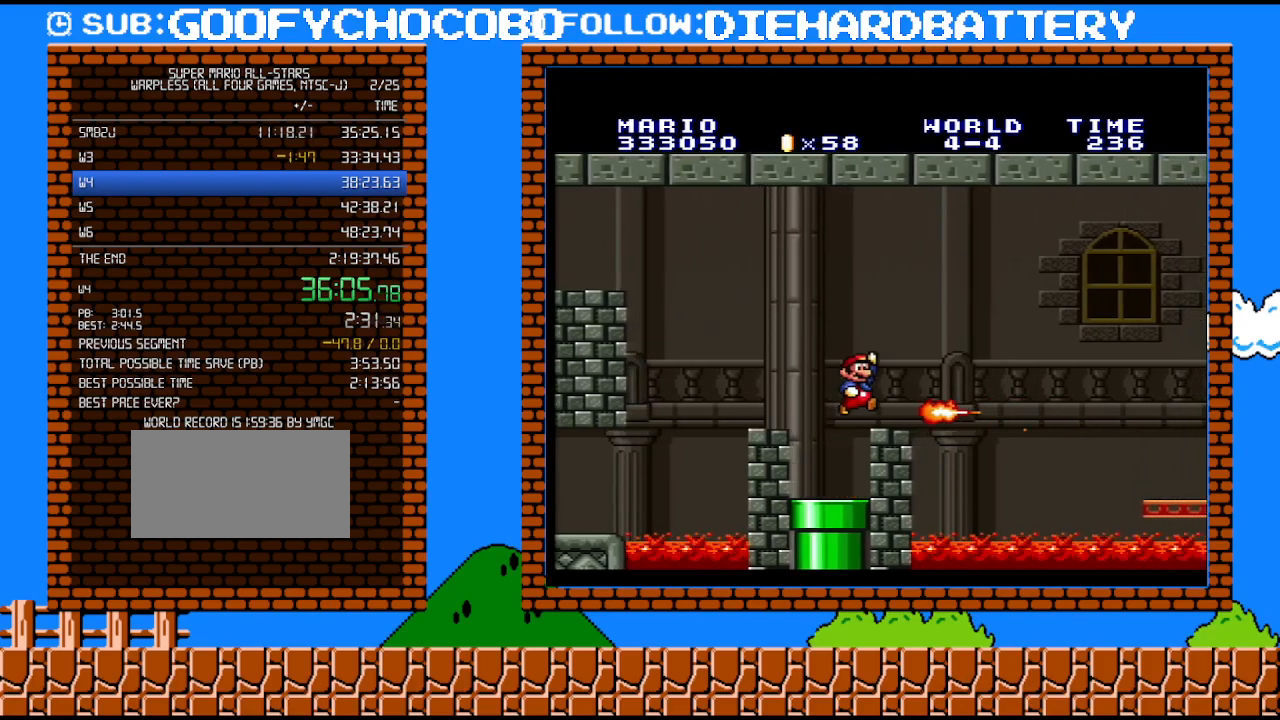
{"buttons": [], "events": [[33, "DPAD_RIGHT", "up"], [217, "B", "down"], [433, "B", "up"]]}
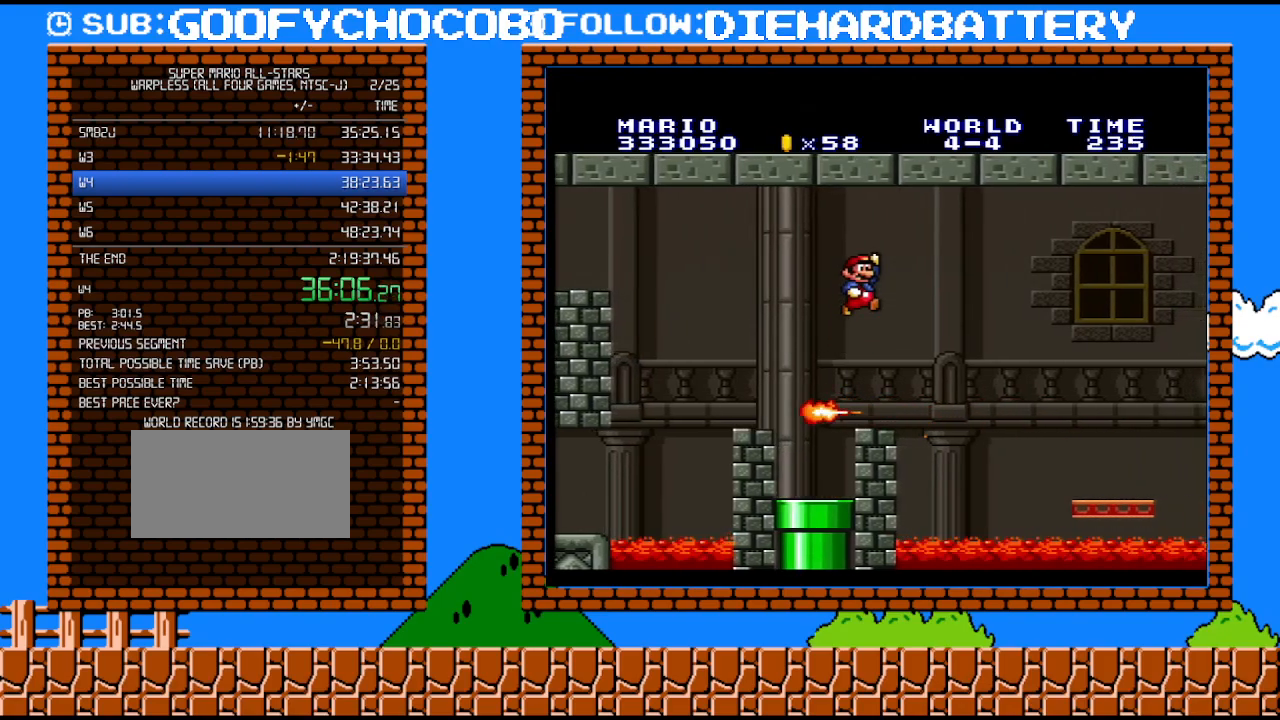
{"buttons": ["B", "Y", "DPAD_RIGHT"], "events": [[100, "Y", "down"], [217, "DPAD_RIGHT", "down"], [467, "B", "down"]]}
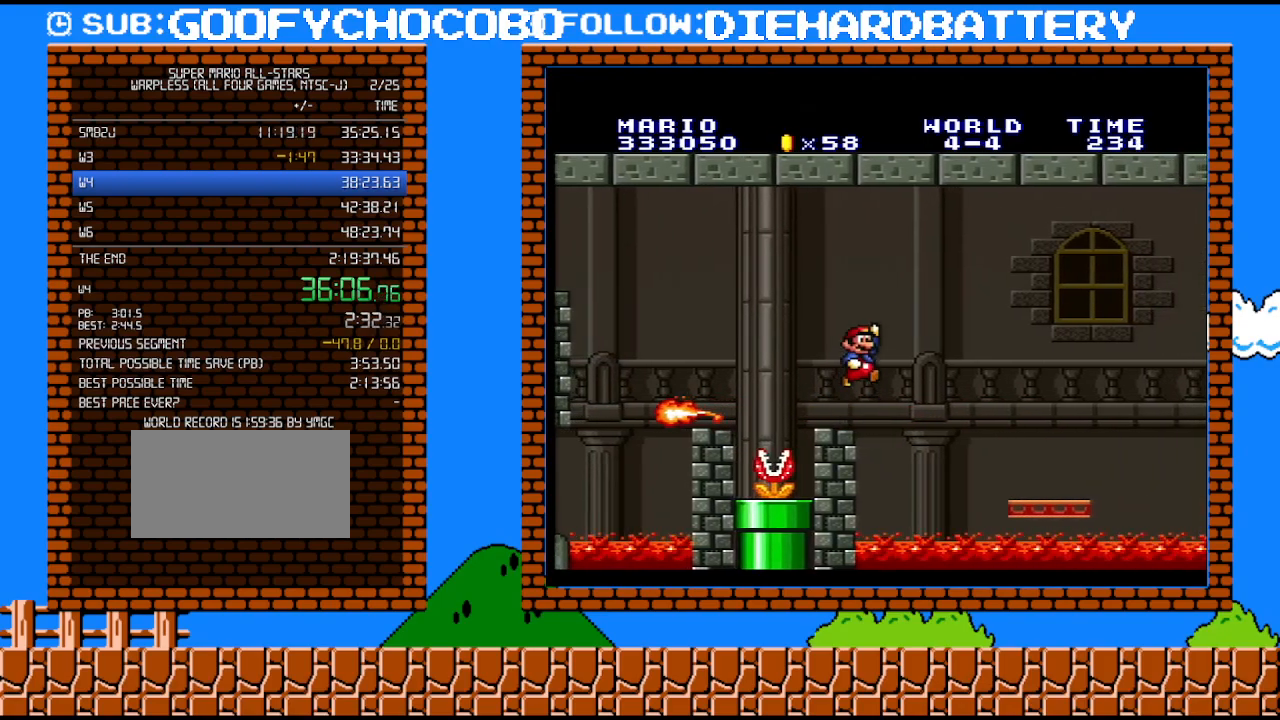
{"buttons": ["B", "Y", "DPAD_RIGHT"], "events": []}
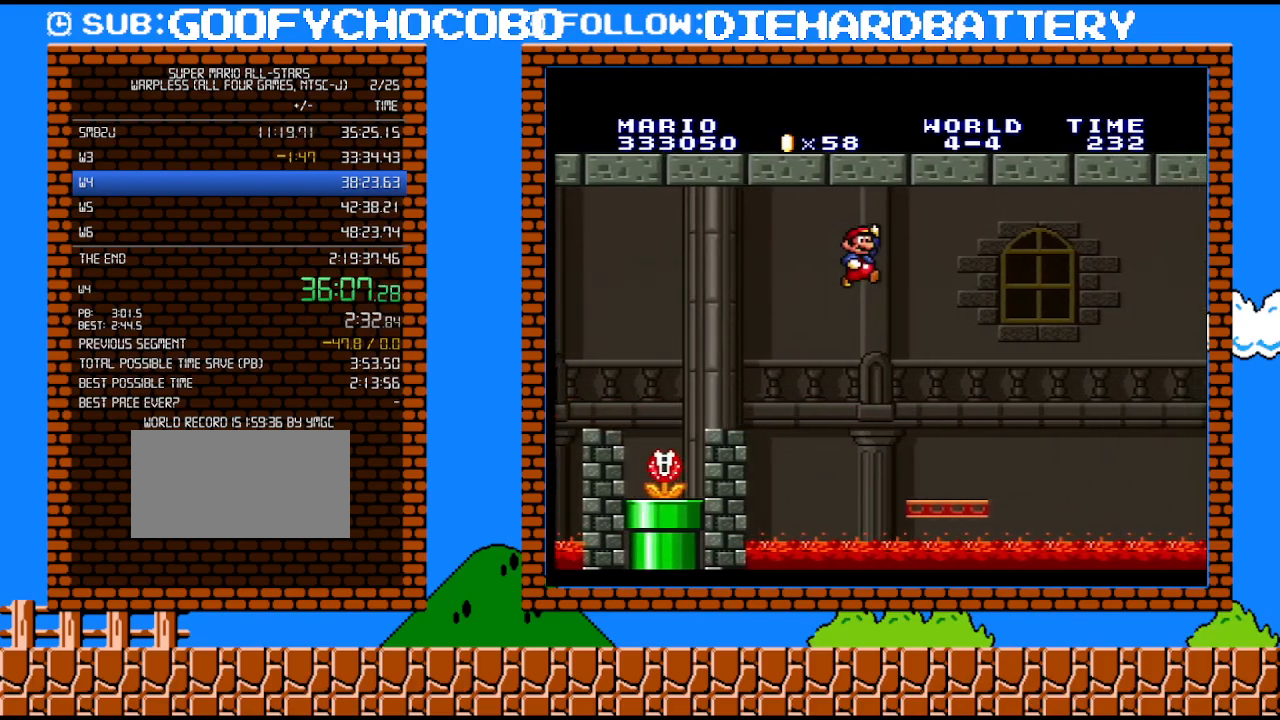
{"buttons": ["Y", "DPAD_RIGHT"], "events": [[183, "B", "up"]]}
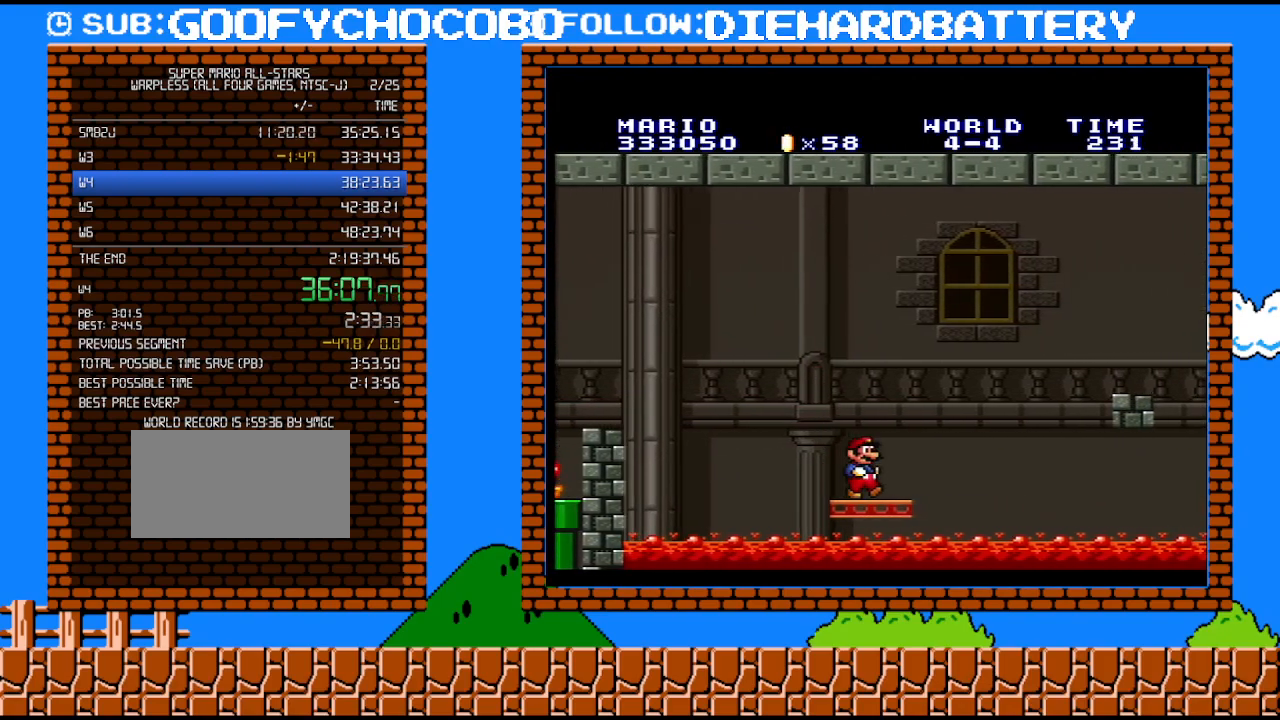
{"buttons": ["Y", "DPAD_RIGHT"], "events": [[150, "B", "down"], [500, "B", "up"]]}
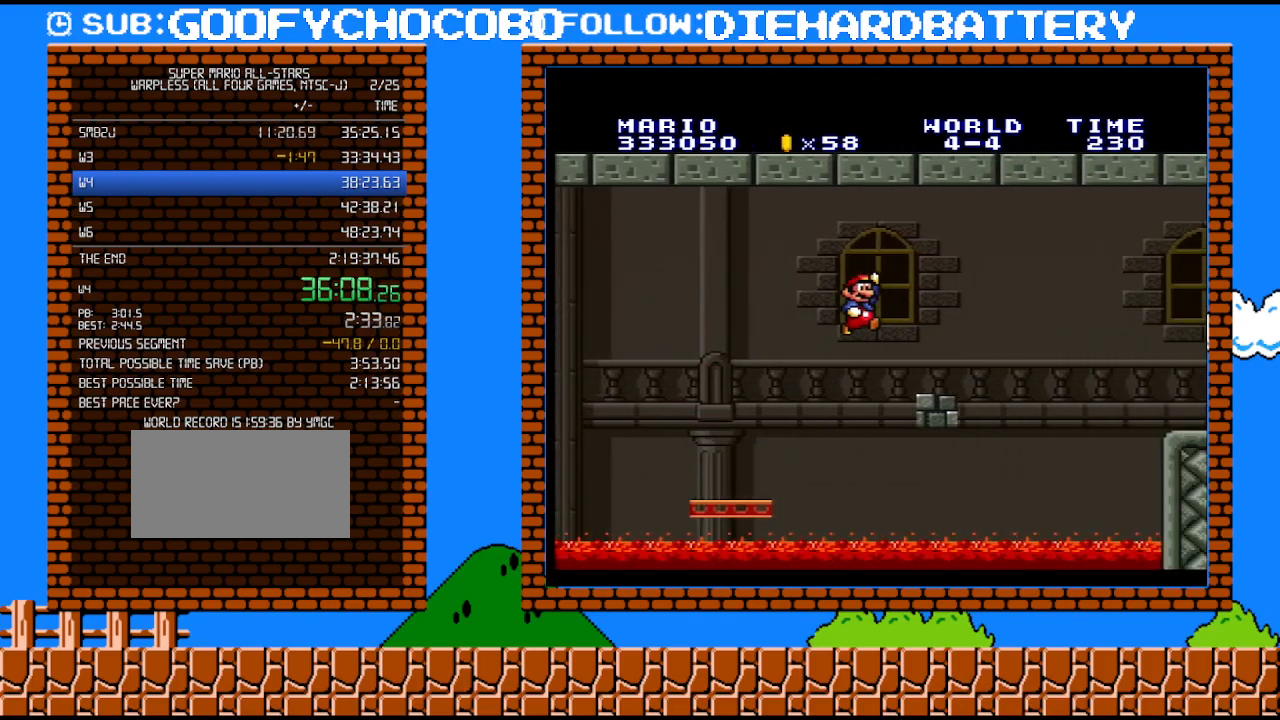
{"buttons": ["B", "Y", "DPAD_RIGHT"], "events": [[83, "DPAD_DOWN", "down"], [83, "DPAD_RIGHT", "up"], [283, "B", "down"], [317, "DPAD_RIGHT", "down"], [433, "DPAD_DOWN", "up"]]}
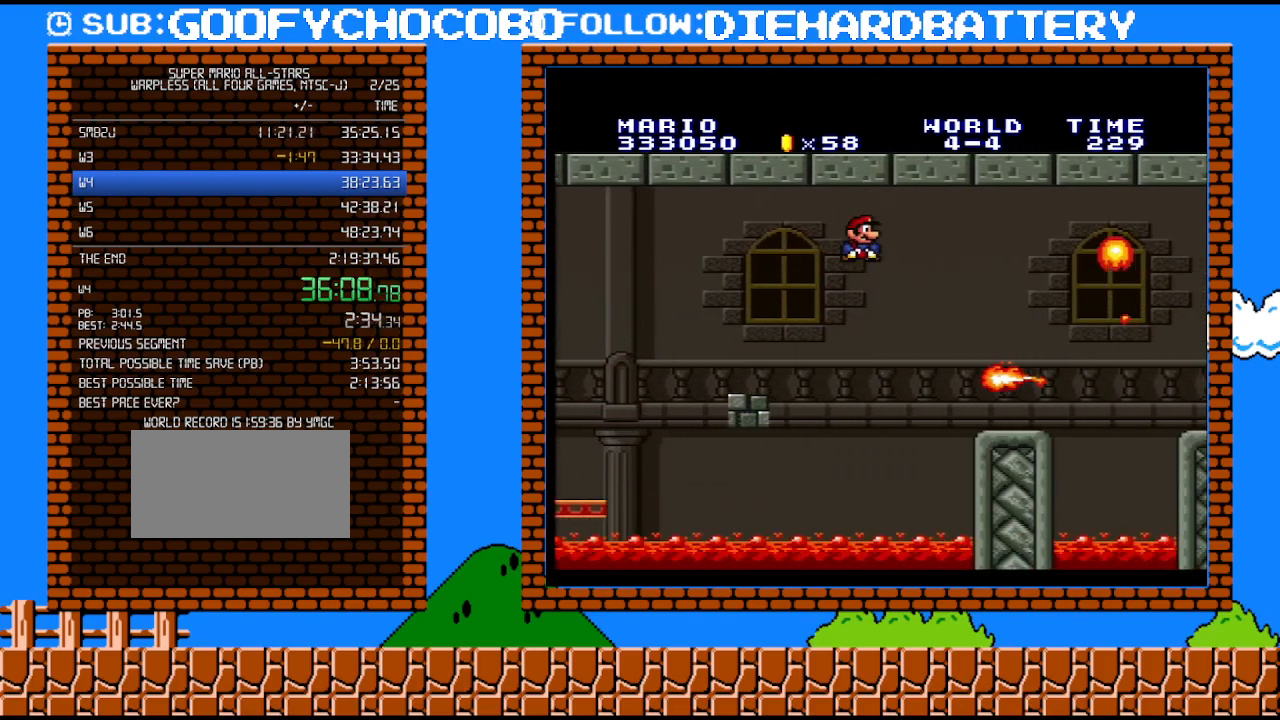
{"buttons": ["Y", "DPAD_LEFT"], "events": [[50, "DPAD_DOWN", "down"], [50, "DPAD_RIGHT", "up"], [83, "DPAD_DOWN", "up"], [83, "DPAD_LEFT", "down"], [217, "B", "up"]]}
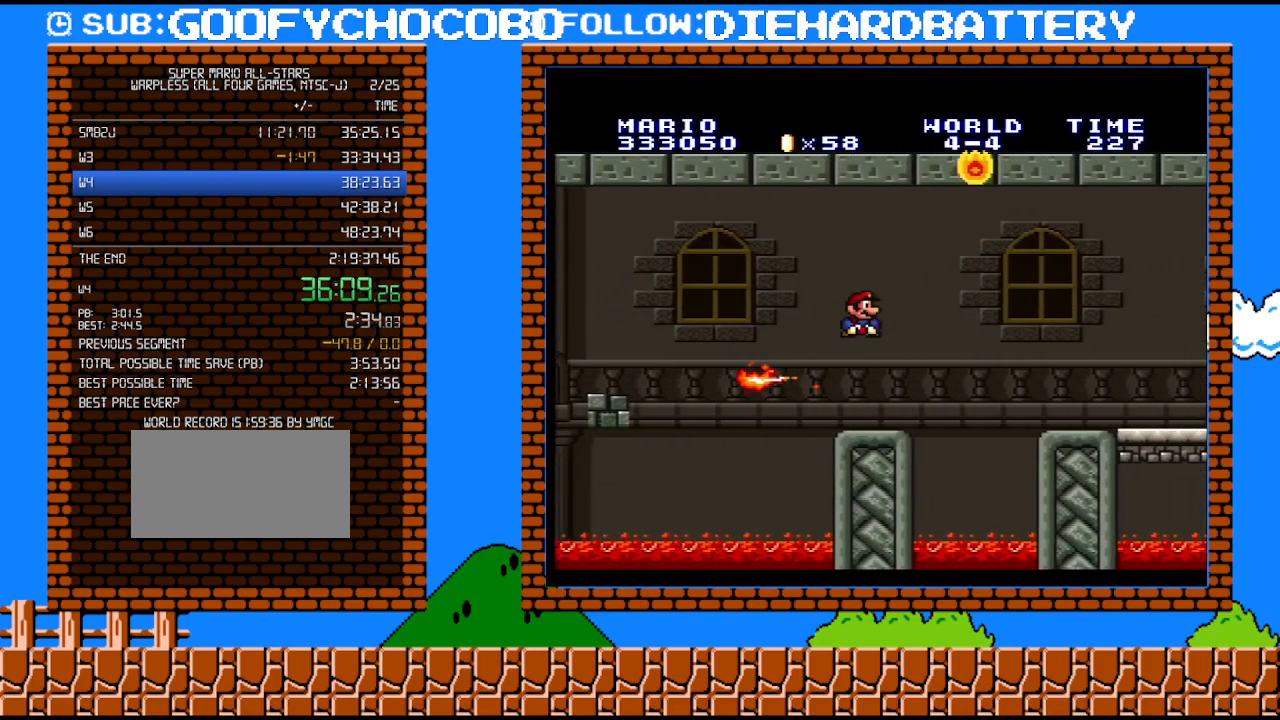
{"buttons": ["Y", "DPAD_RIGHT"], "events": [[250, "DPAD_LEFT", "up"], [333, "DPAD_RIGHT", "down"]]}
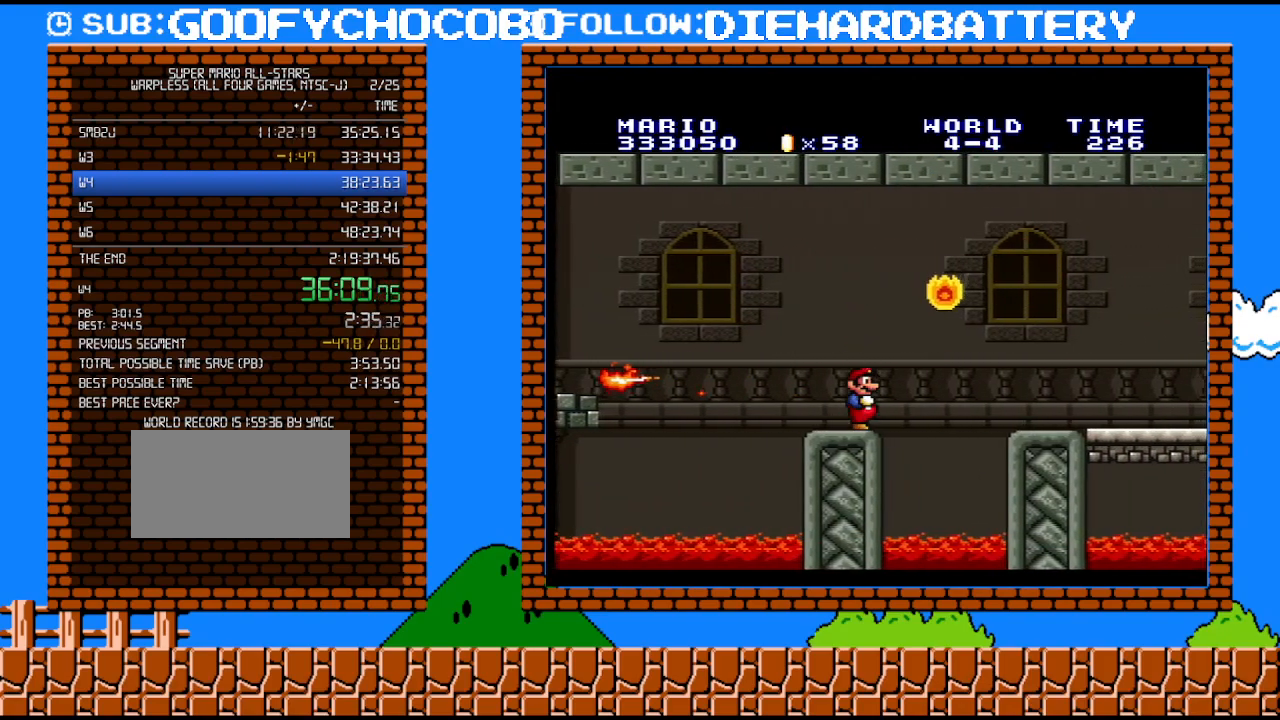
{"buttons": ["Y", "DPAD_RIGHT"], "events": [[117, "B", "down"], [467, "B", "up"]]}
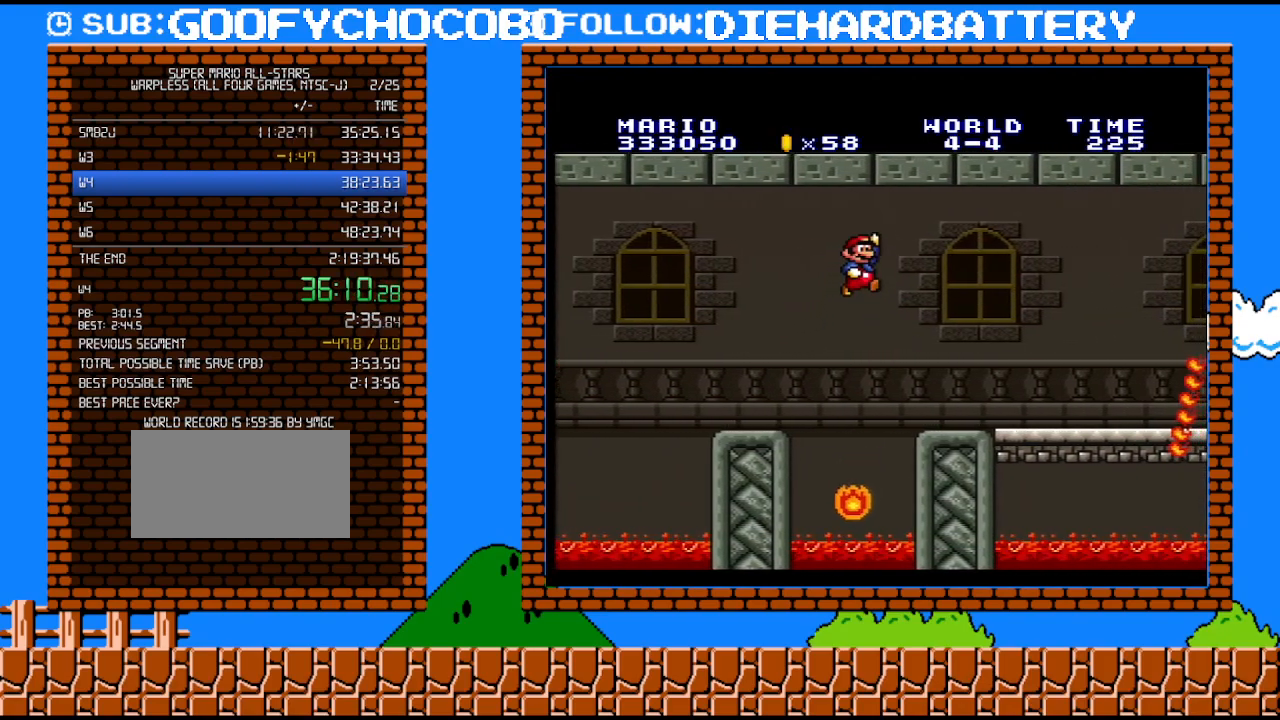
{"buttons": ["Y", "DPAD_RIGHT"], "events": []}
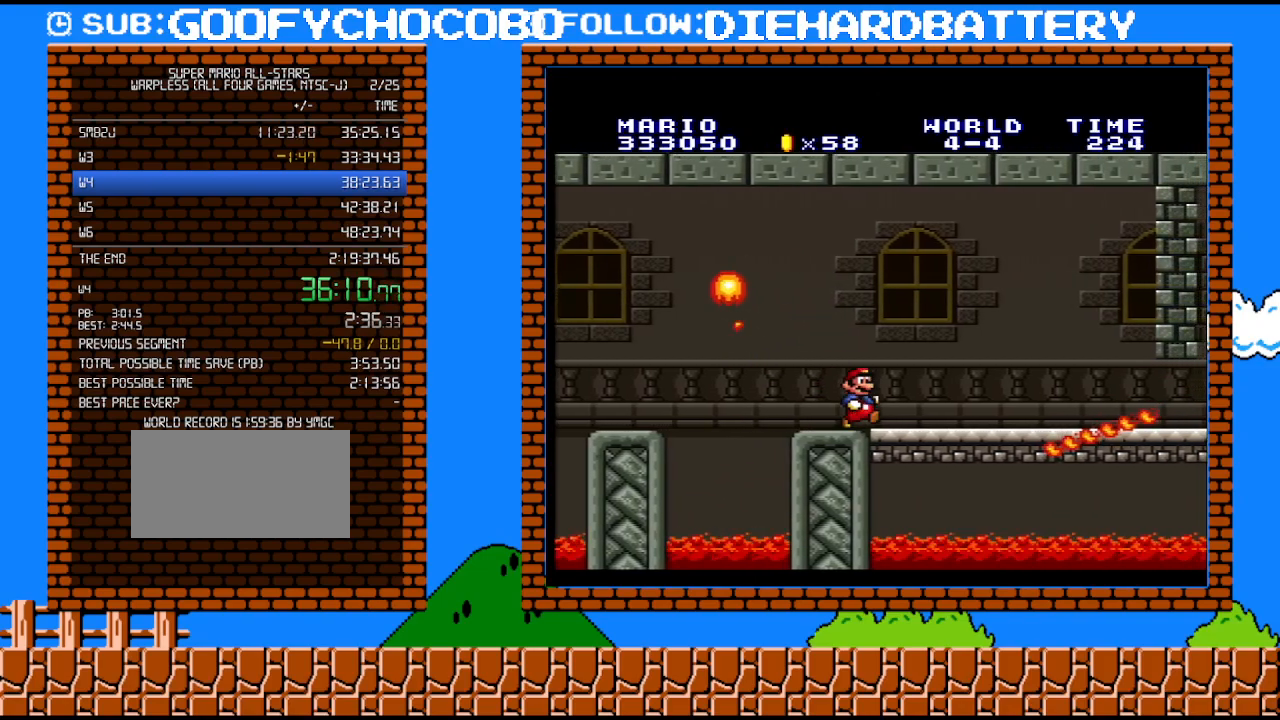
{"buttons": ["Y"], "events": [[467, "DPAD_RIGHT", "up"]]}
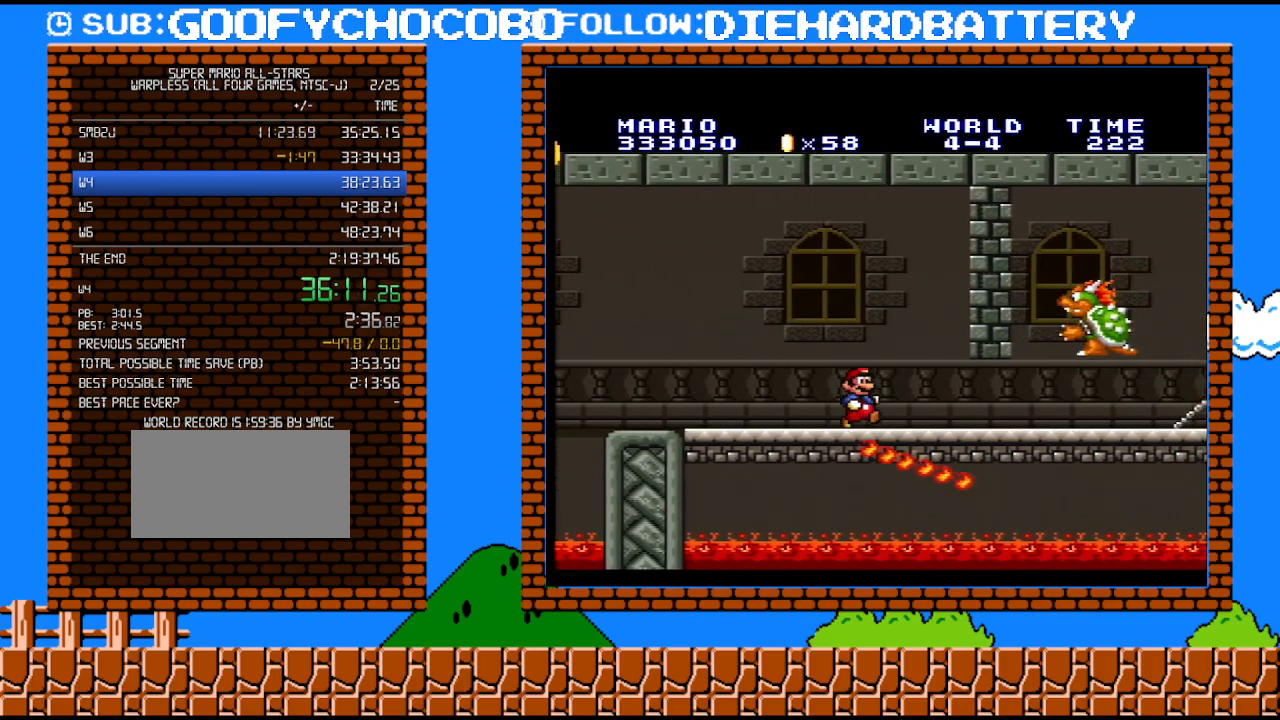
{"buttons": ["B", "Y", "DPAD_DOWN"], "events": [[117, "DPAD_RIGHT", "down"], [367, "DPAD_DOWN", "down"], [400, "DPAD_RIGHT", "up"], [433, "B", "down"]]}
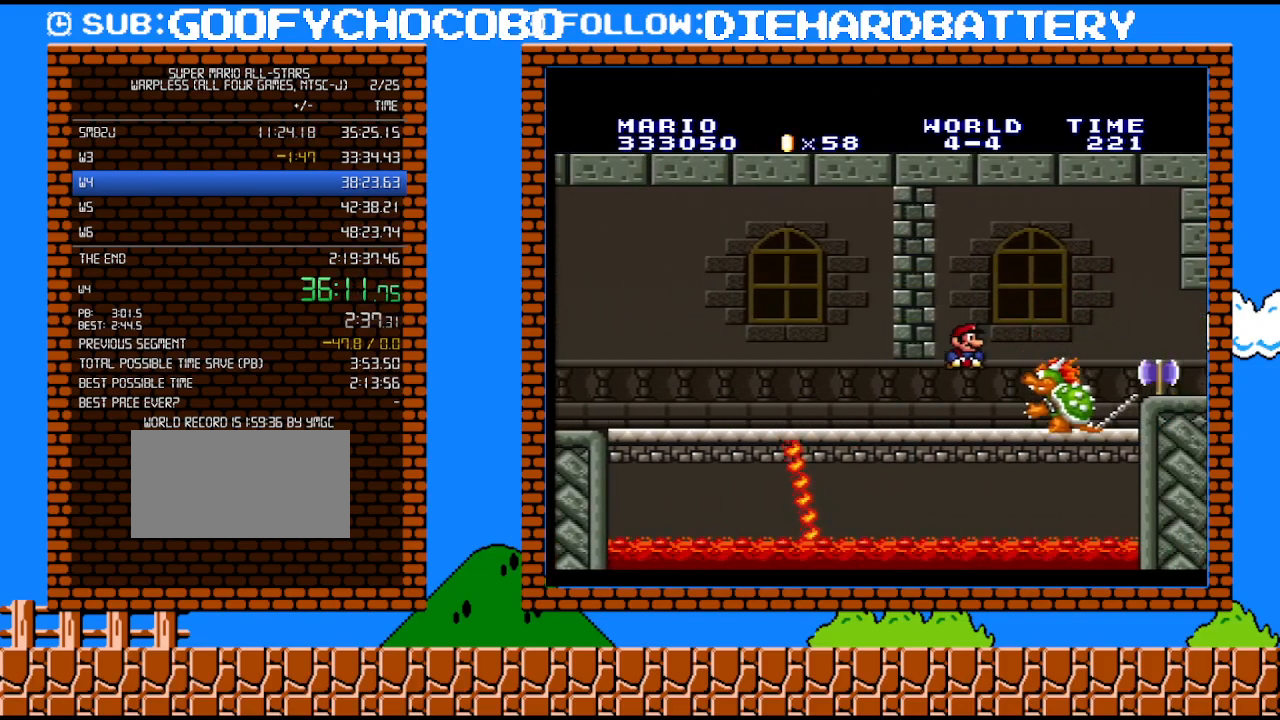
{"buttons": ["Y", "DPAD_RIGHT"], "events": [[33, "DPAD_RIGHT", "down"], [83, "DPAD_DOWN", "up"], [250, "B", "up"]]}
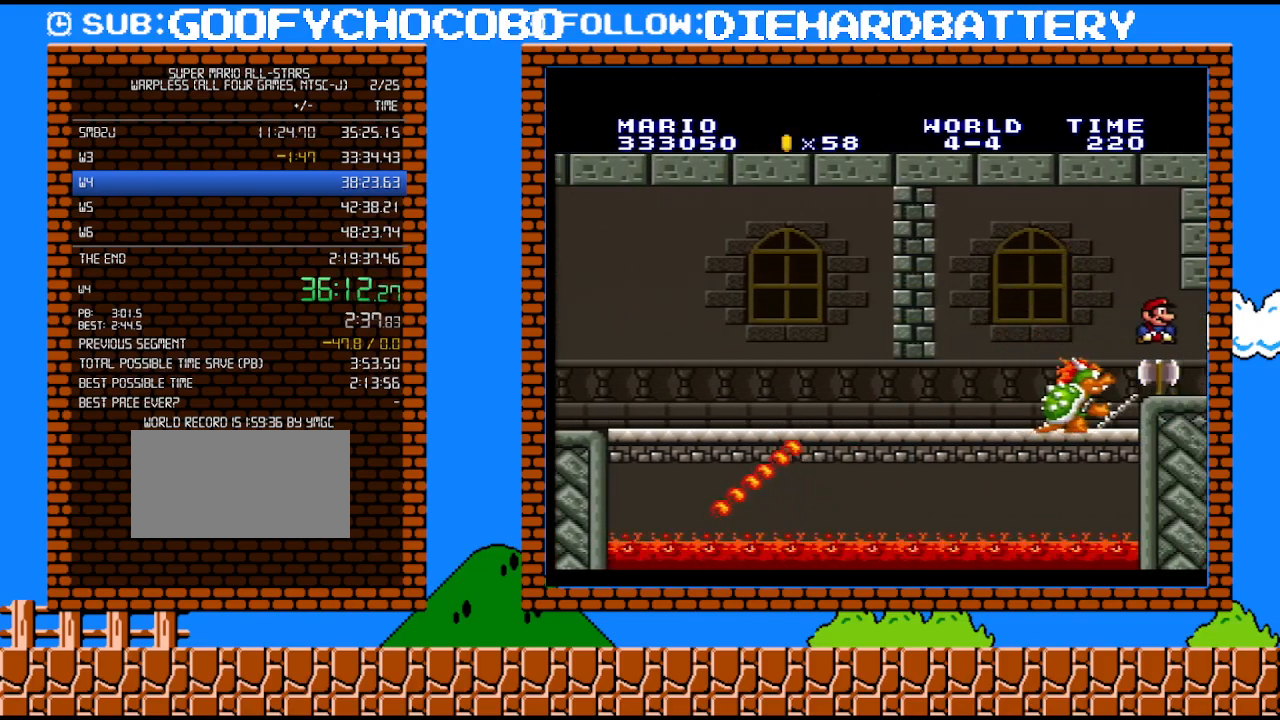
{"buttons": [], "events": [[183, "DPAD_RIGHT", "up"], [250, "Y", "up"]]}